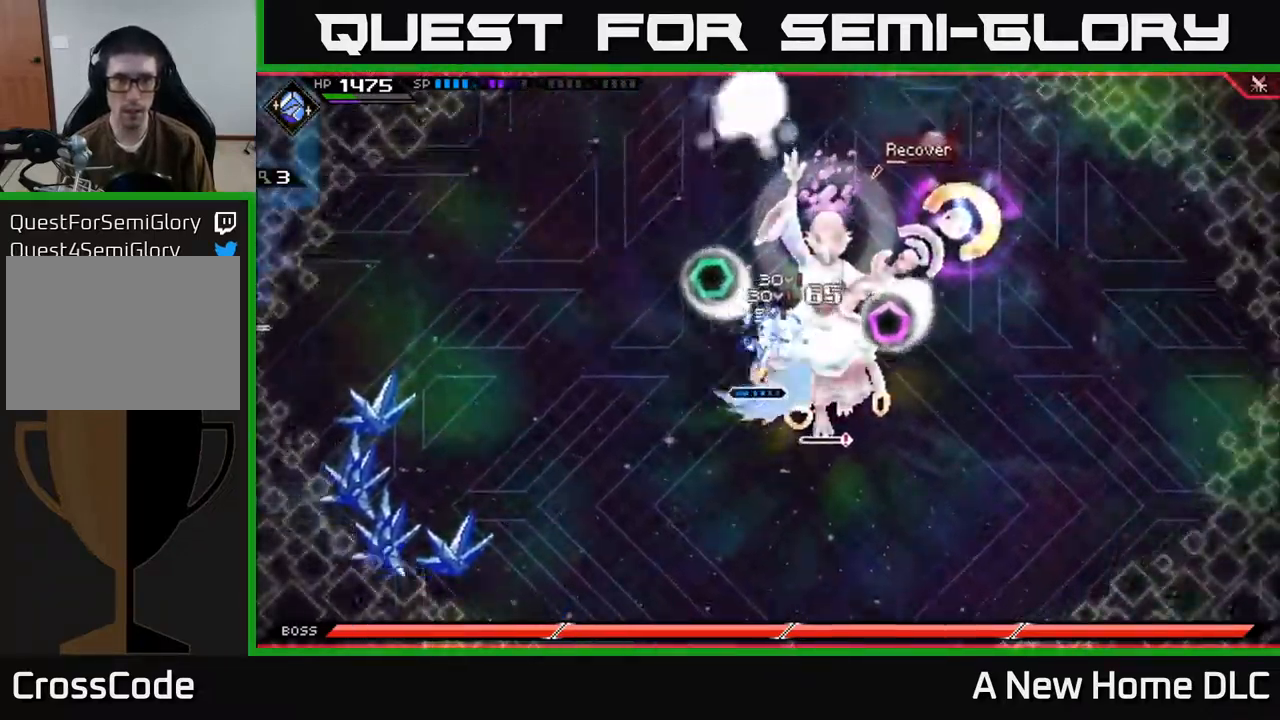
Gameplay with a controller (Xbox layout); each line is a JSON object with the inputs held at the frame after it. "events" lists button and stick changes between this image and that frame as [ms after this image, input, new state], when the widget could be followed in between.
{"buttons": ["R2"], "left_stick": "center", "right_stick": "right", "events": [[83, "R2", "down"], [133, "right_stick", "down-right"], [333, "right_stick", "right"]]}
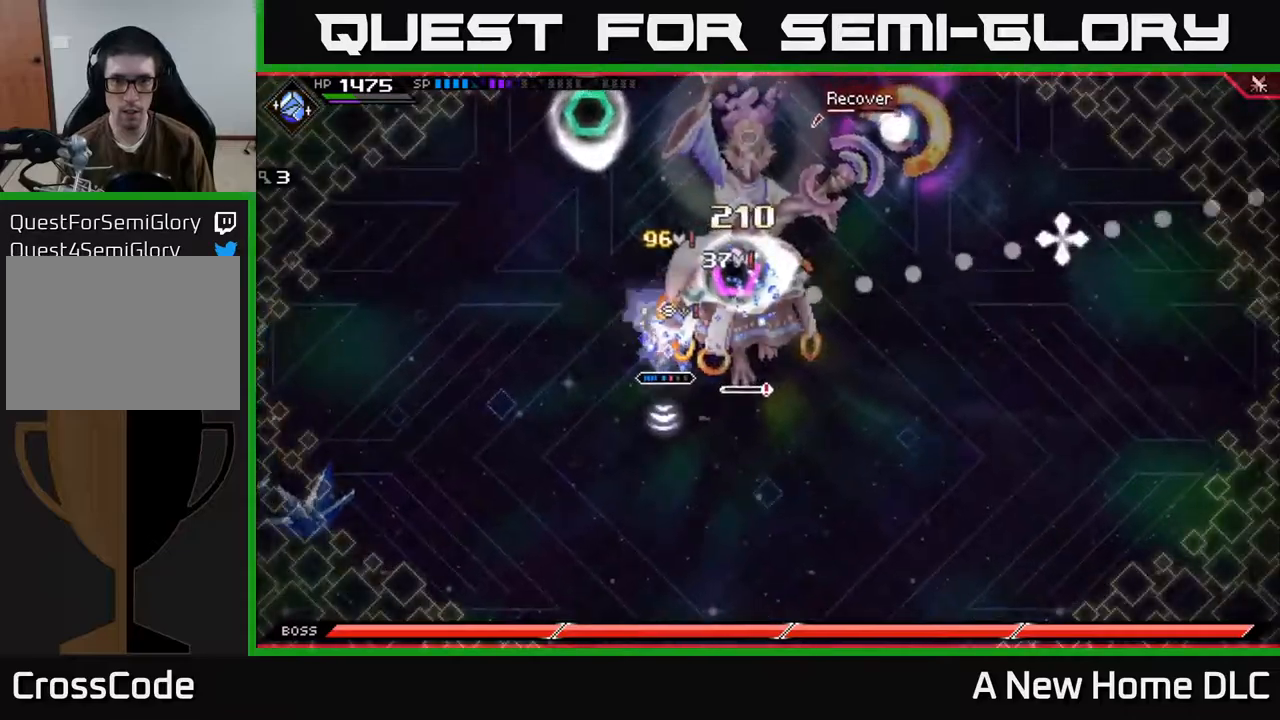
{"buttons": ["R2"], "left_stick": "center", "right_stick": "right", "events": []}
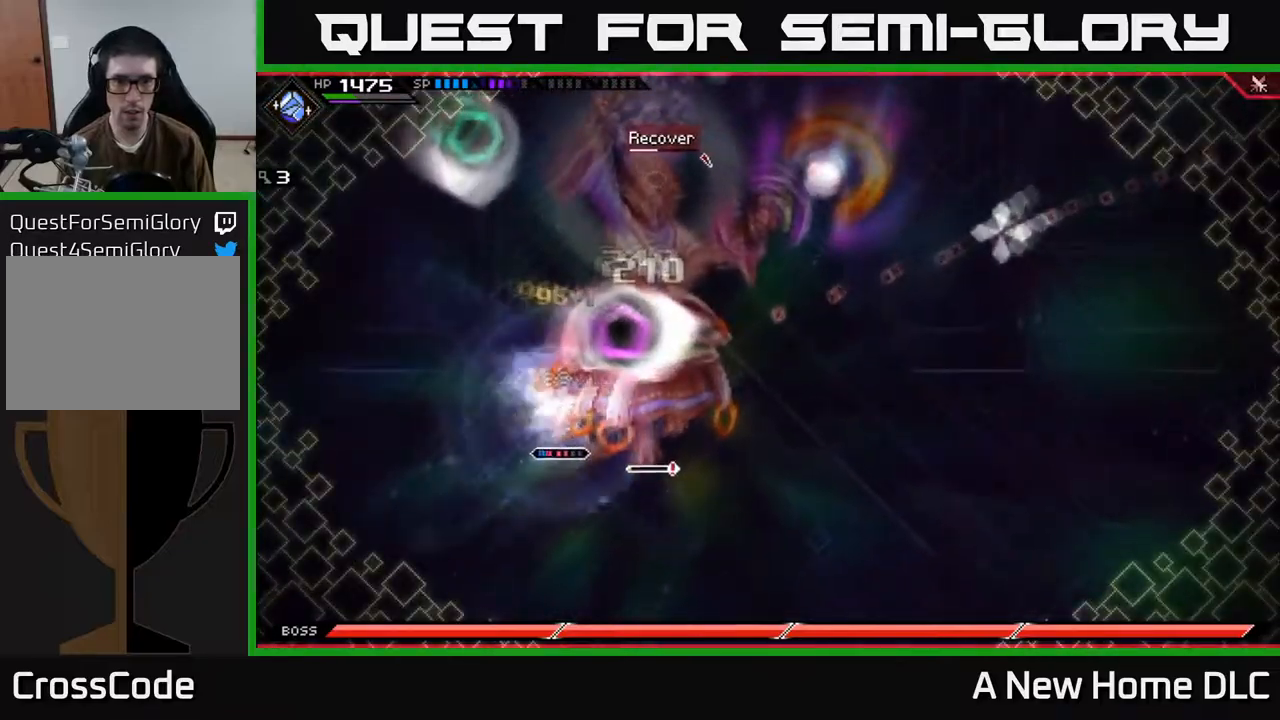
{"buttons": [], "left_stick": "center", "right_stick": "right", "events": [[367, "R2", "up"]]}
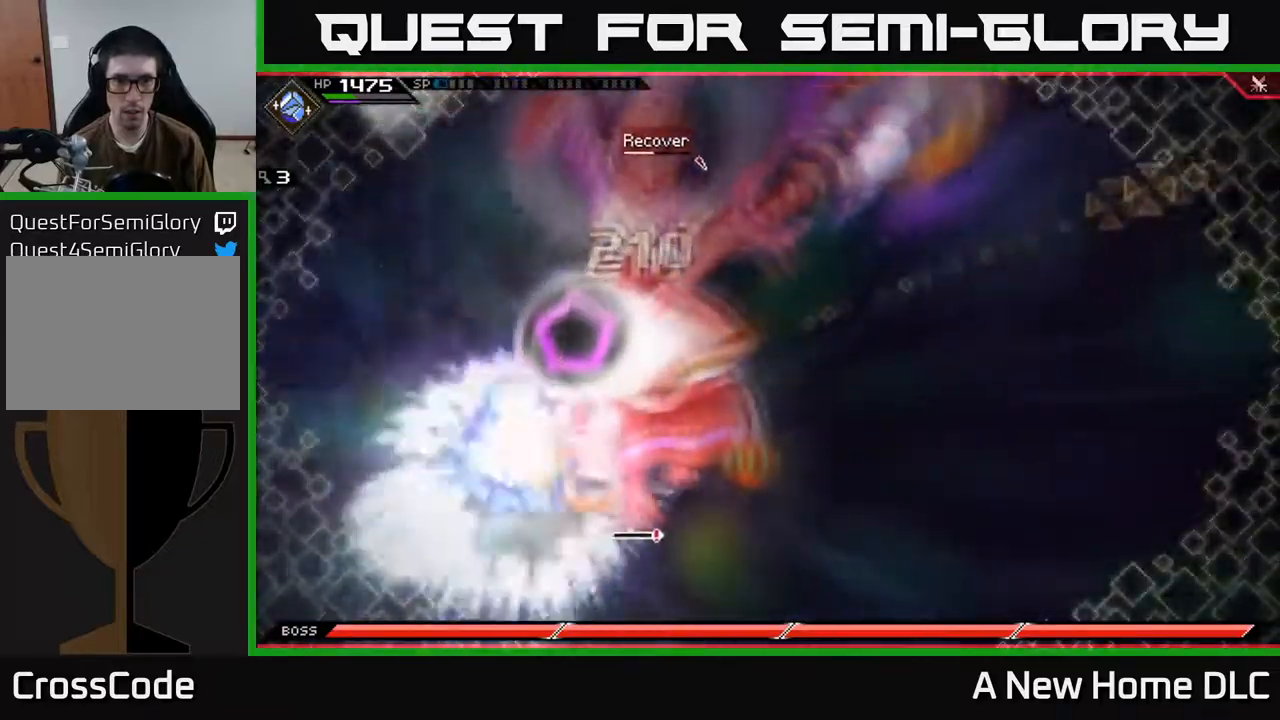
{"buttons": [], "left_stick": "center", "right_stick": "up-right", "events": [[500, "right_stick", "up-right"]]}
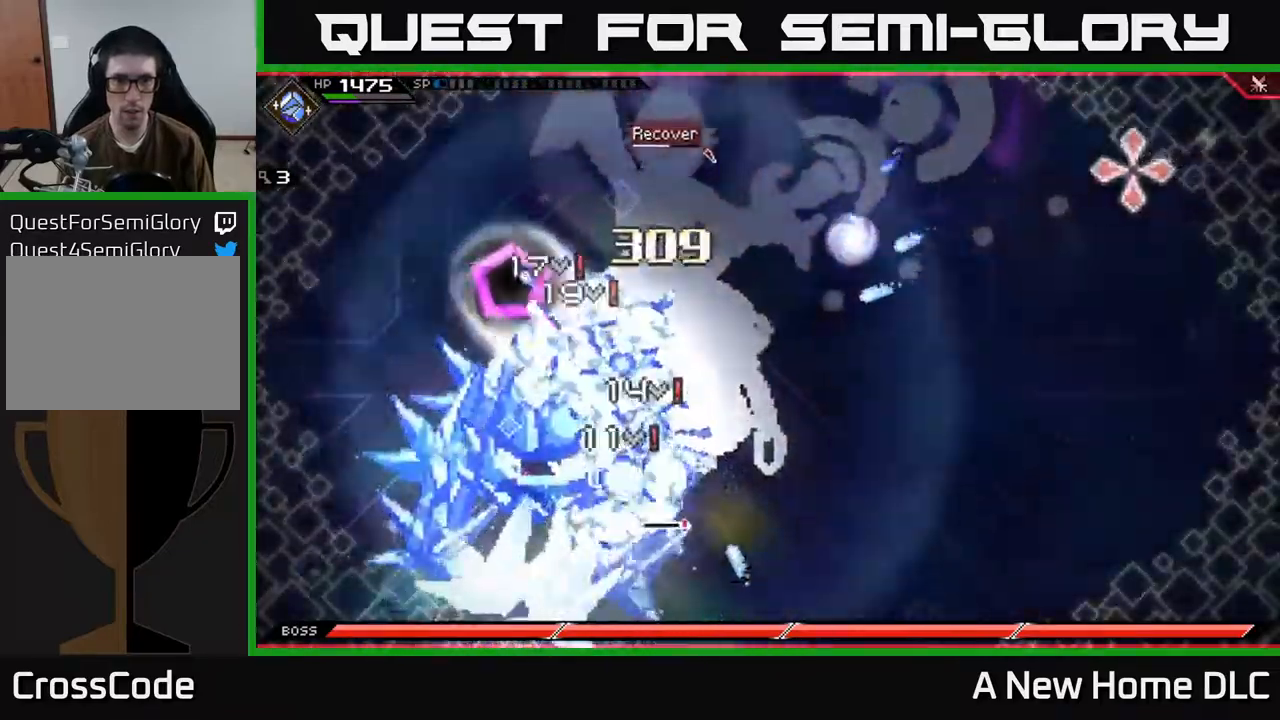
{"buttons": [], "left_stick": "center", "right_stick": "up-right", "events": []}
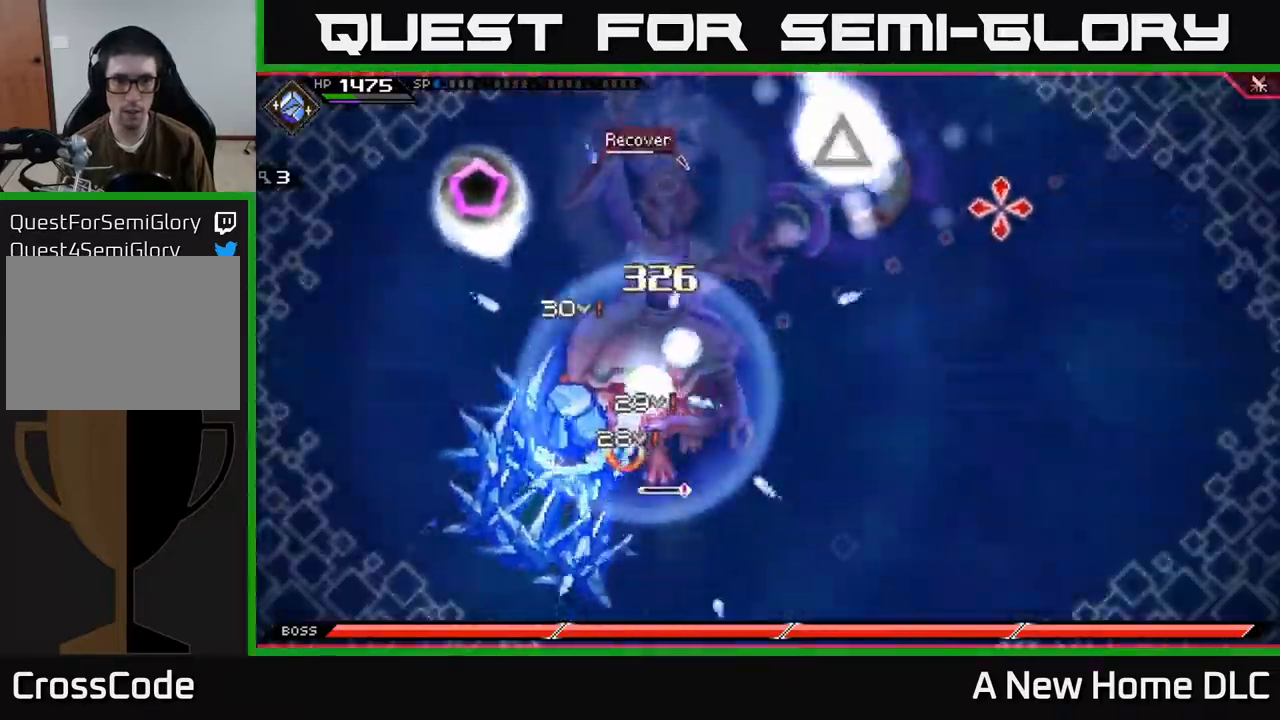
{"buttons": [], "left_stick": "center", "right_stick": "up-right", "events": []}
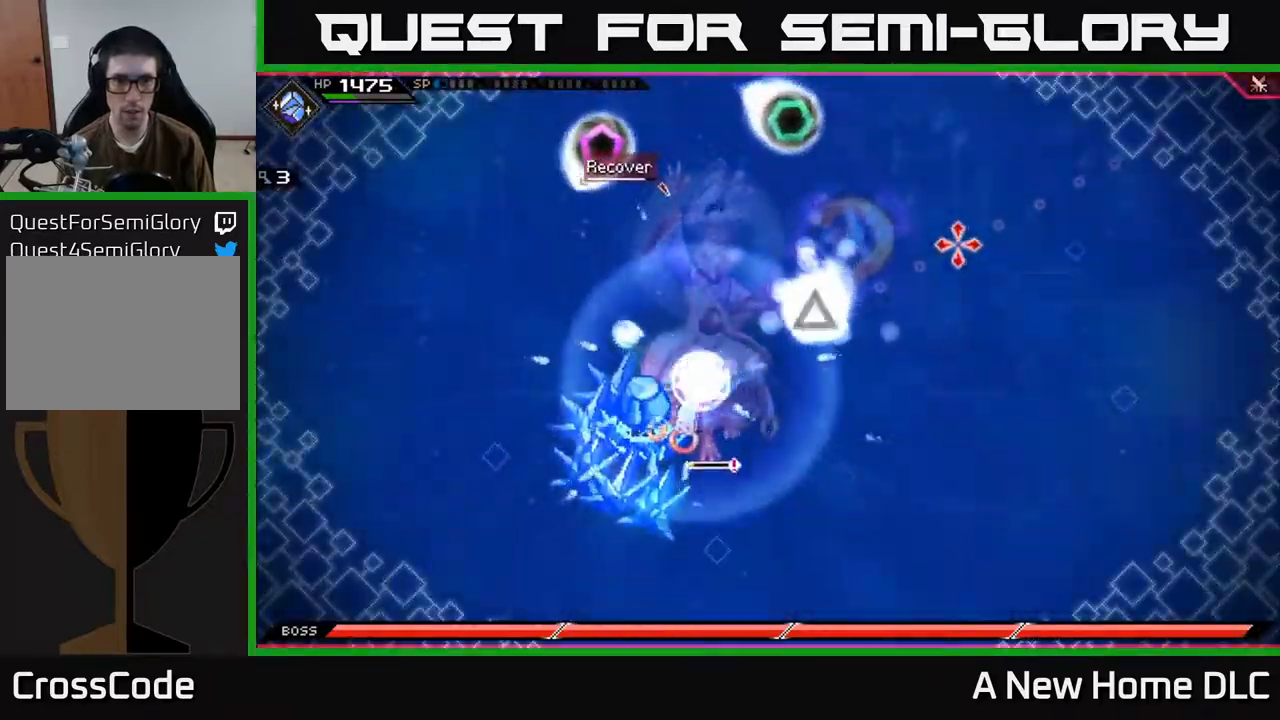
{"buttons": [], "left_stick": "center", "right_stick": "up-right", "events": []}
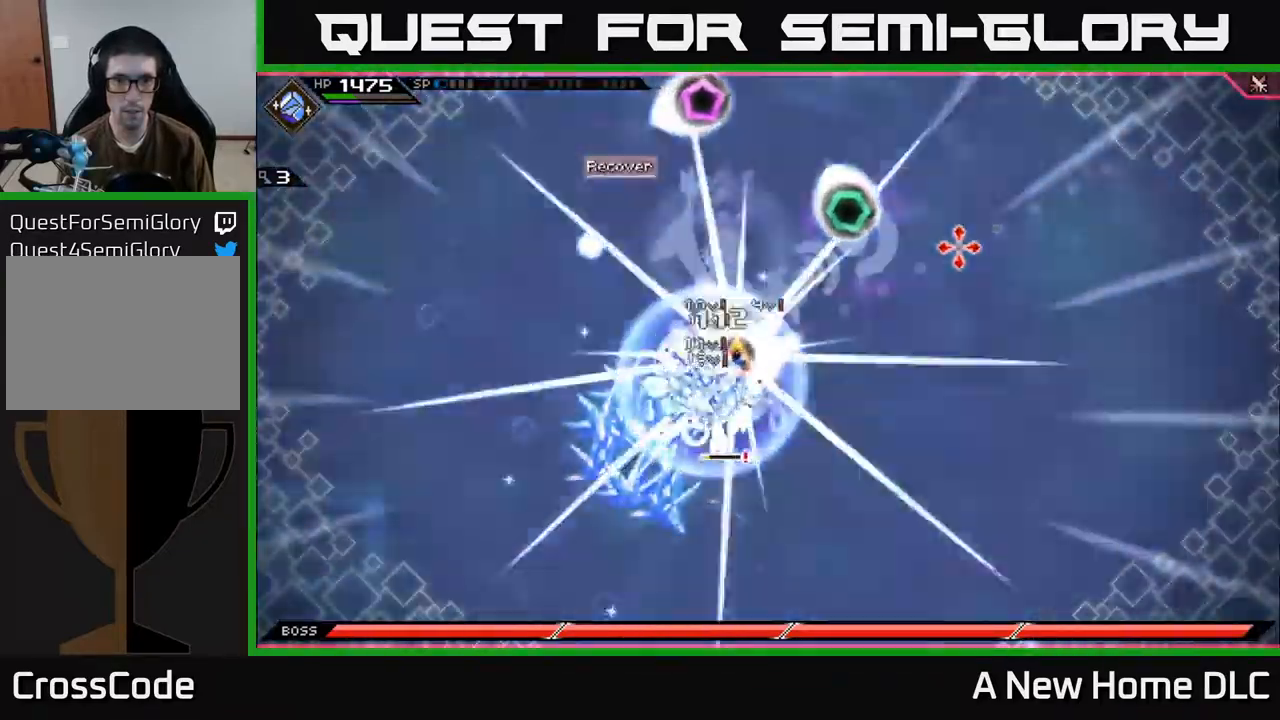
{"buttons": [], "left_stick": "center", "right_stick": "up-right", "events": []}
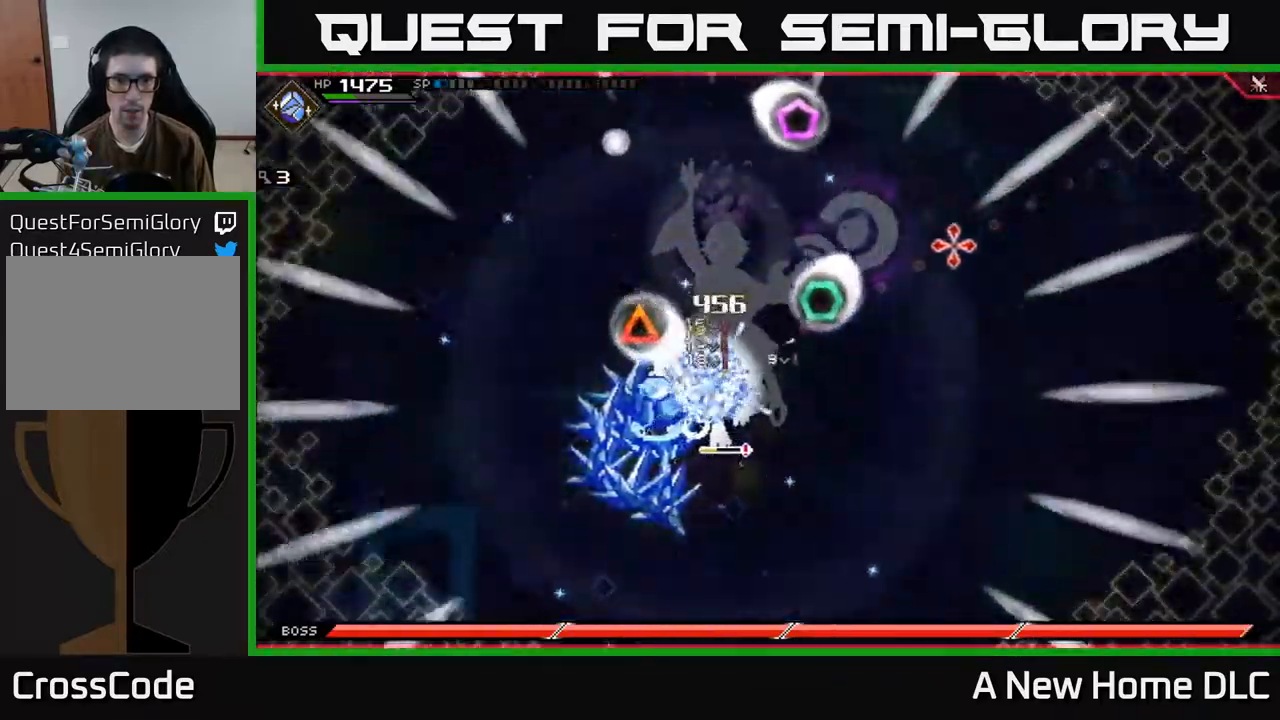
{"buttons": [], "left_stick": "center", "right_stick": "up-right", "events": []}
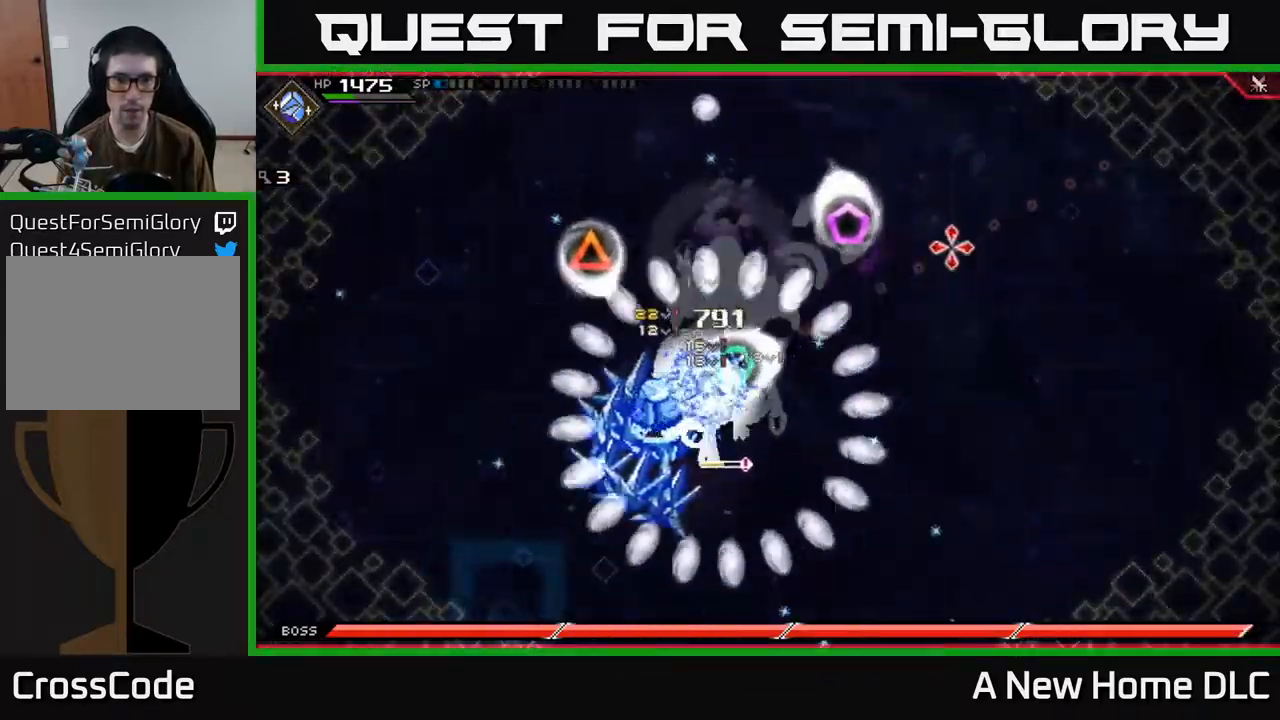
{"buttons": [], "left_stick": "center", "right_stick": "up-right", "events": []}
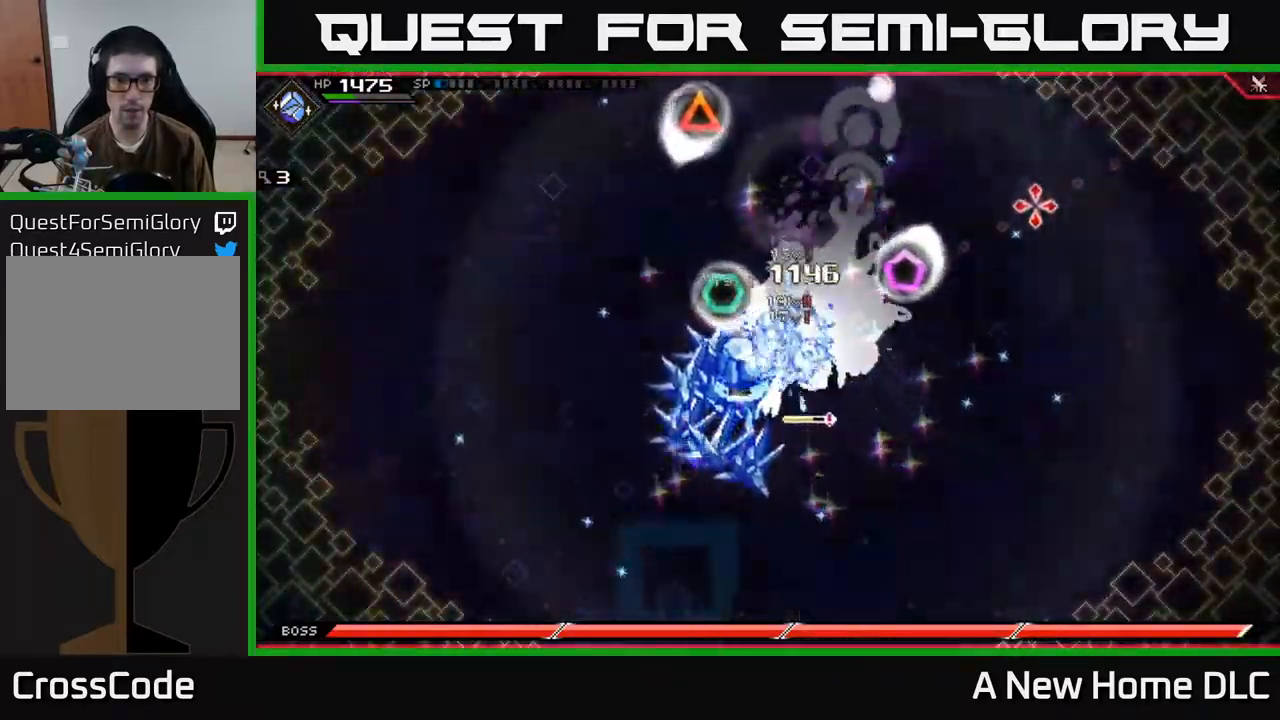
{"buttons": [], "left_stick": "center", "right_stick": "up-right", "events": []}
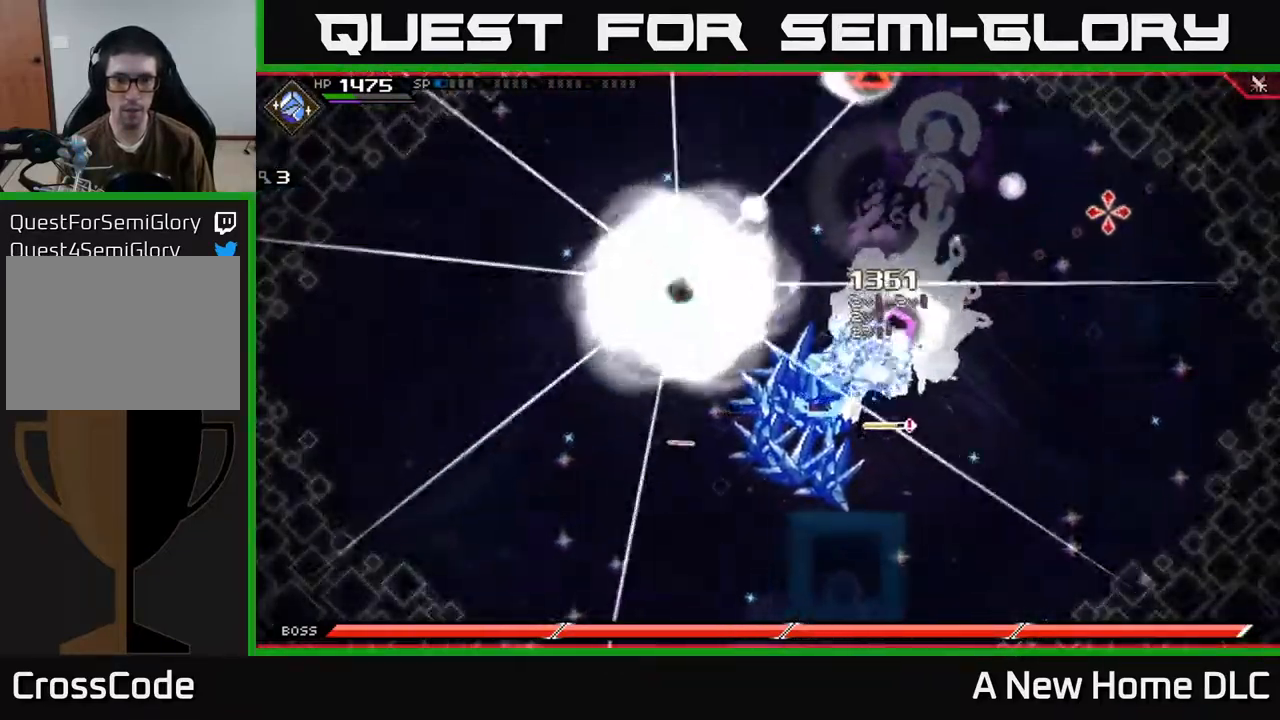
{"buttons": [], "left_stick": "center", "right_stick": "up-right", "events": []}
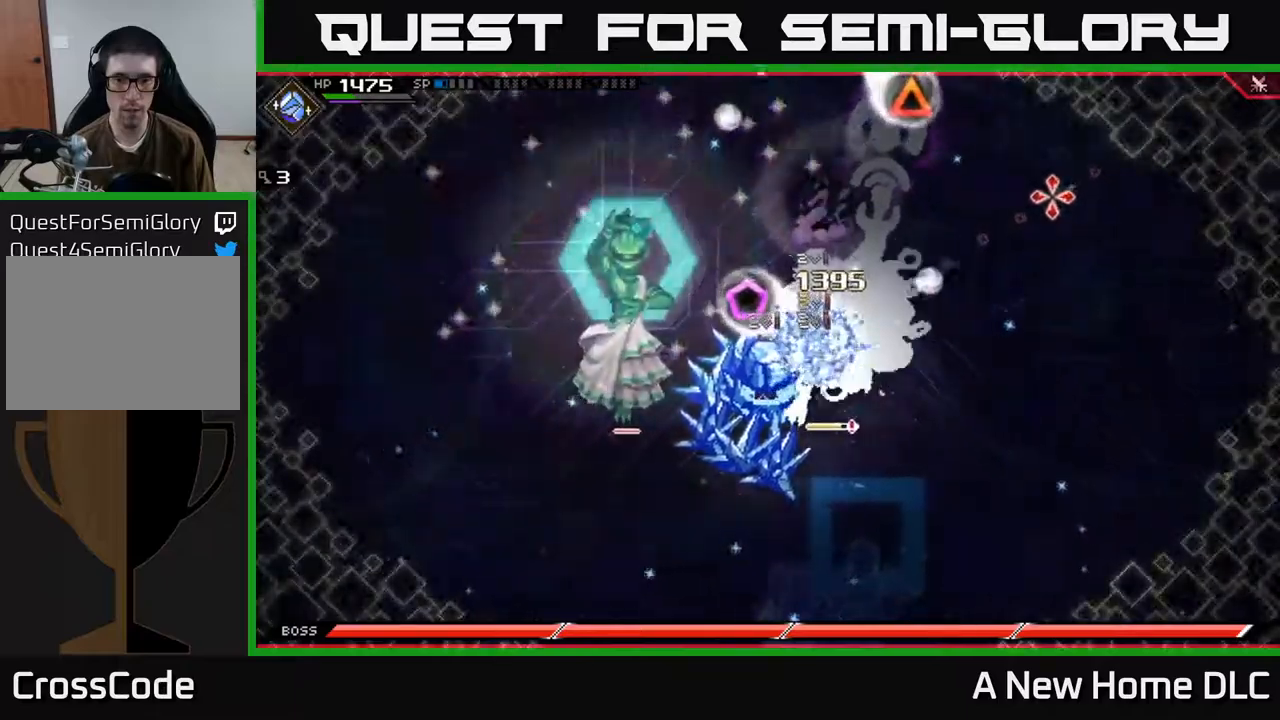
{"buttons": [], "left_stick": "center", "right_stick": "up-right", "events": []}
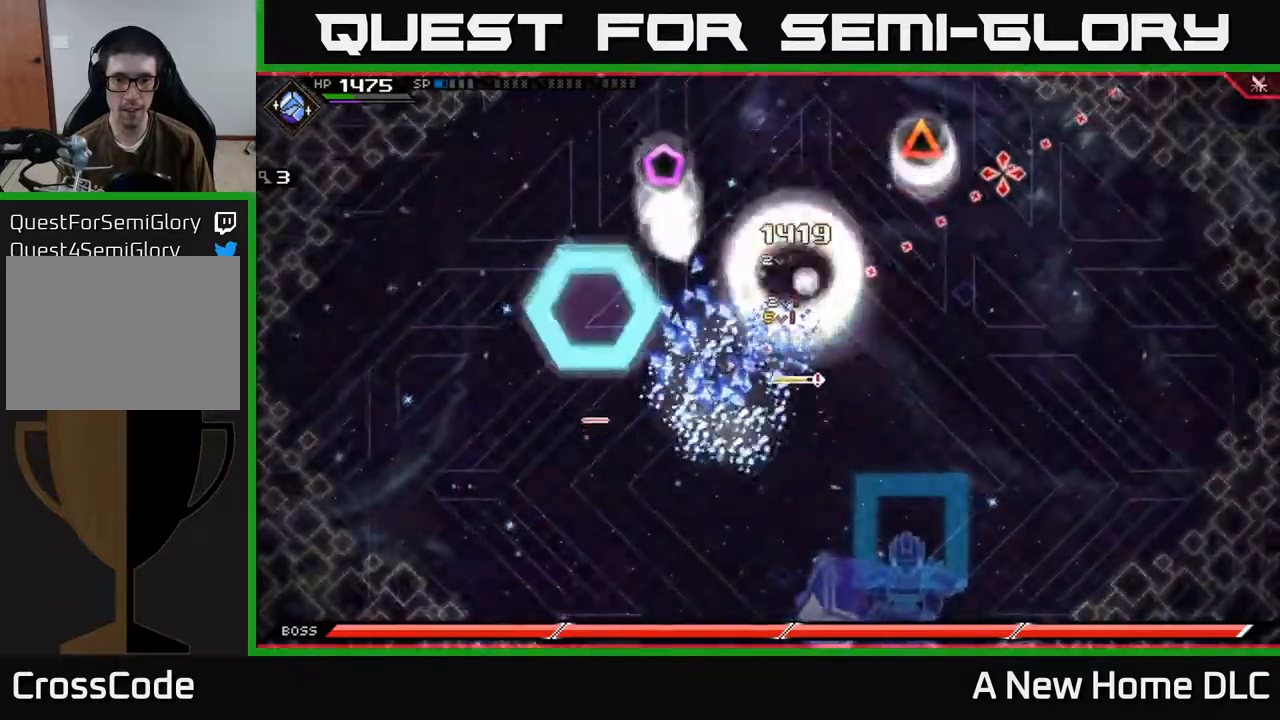
{"buttons": [], "left_stick": "down", "right_stick": "center", "events": [[400, "left_stick", "down"], [400, "right_stick", "center"]]}
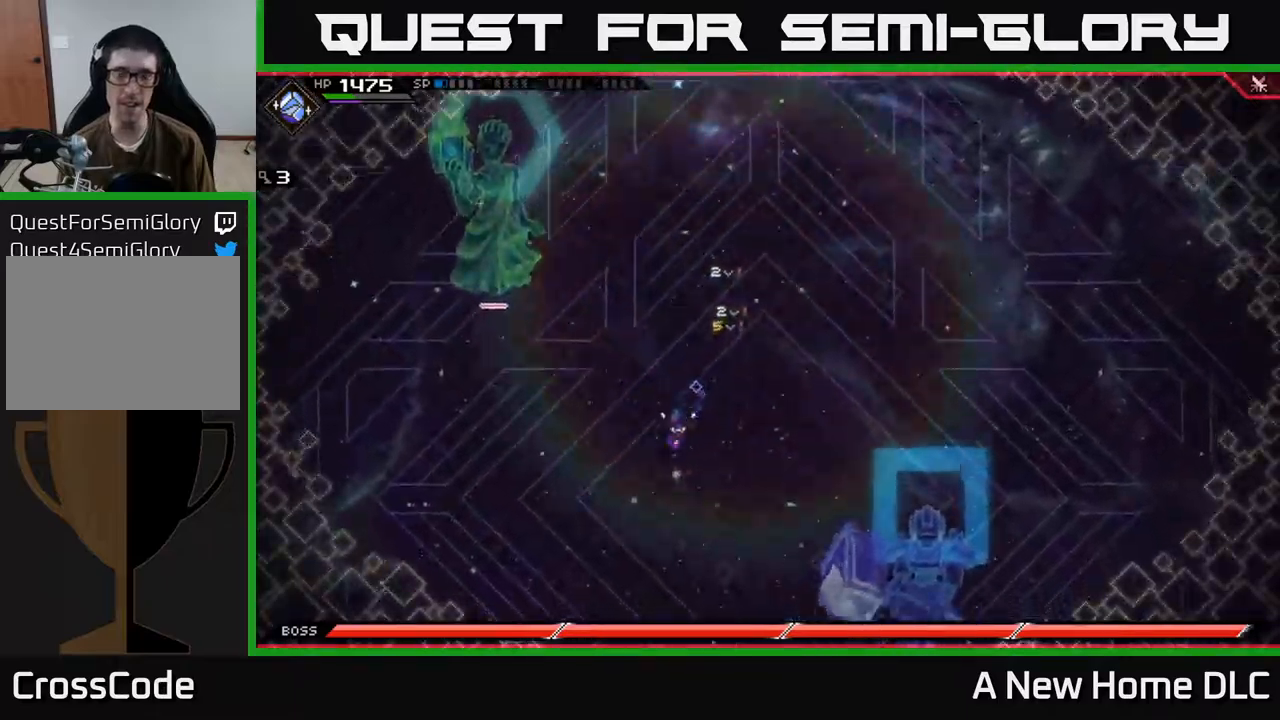
{"buttons": [], "left_stick": "down-right", "right_stick": "center", "events": [[134, "left_stick", "down-right"]]}
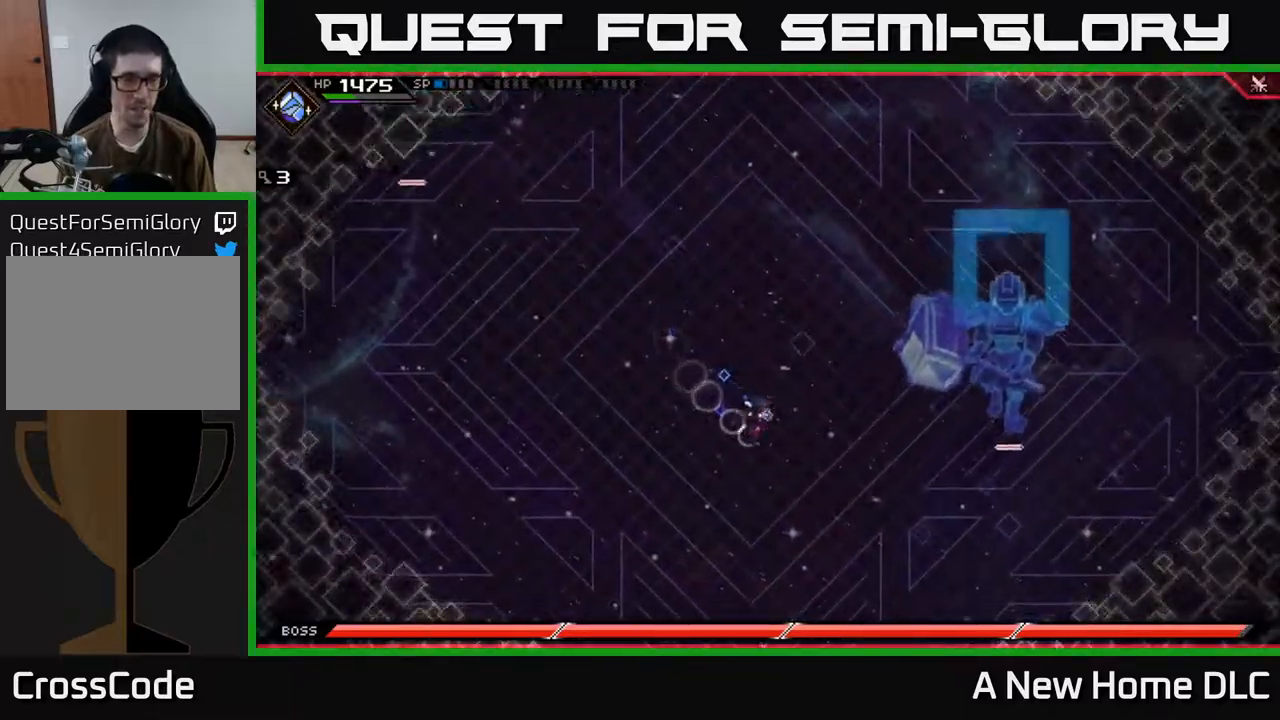
{"buttons": [], "left_stick": "down-left", "right_stick": "center", "events": [[50, "DPAD_RIGHT", "down"], [134, "DPAD_RIGHT", "up"], [417, "left_stick", "down-left"]]}
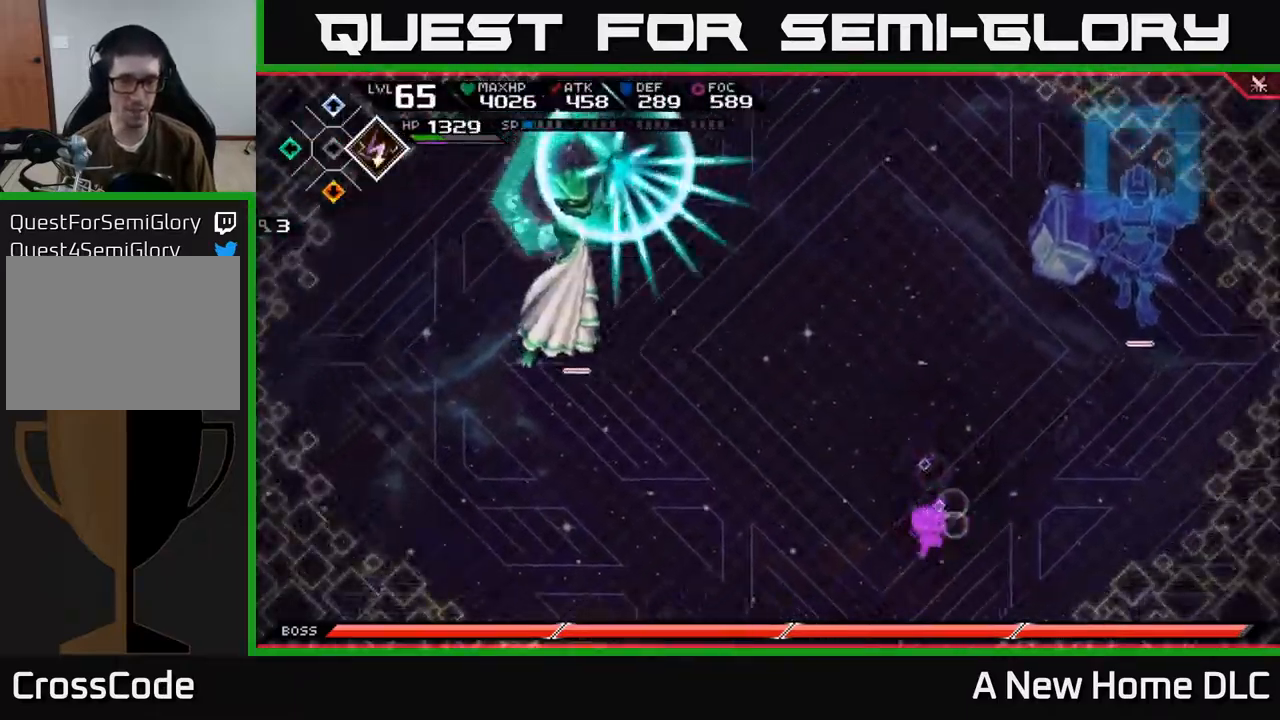
{"buttons": [], "left_stick": "right", "right_stick": "center", "events": [[67, "left_stick", "left"], [167, "DPAD_RIGHT", "down"], [217, "left_stick", "right"], [250, "DPAD_RIGHT", "up"]]}
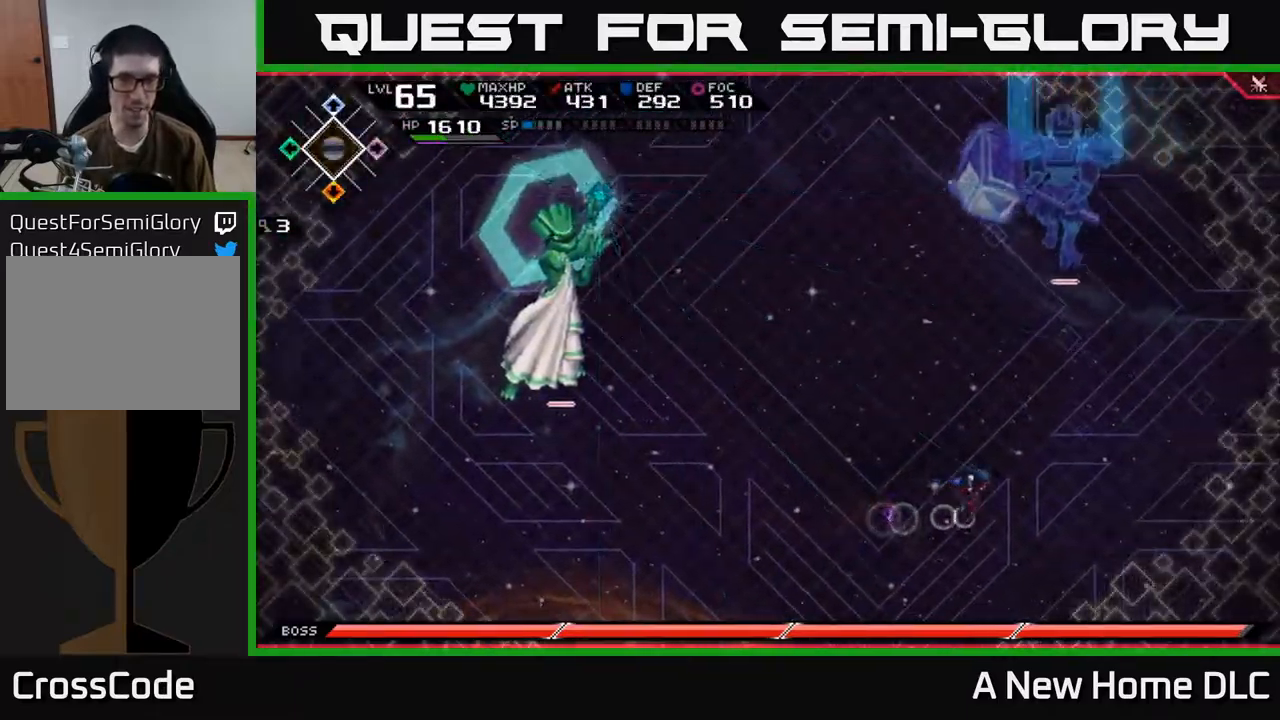
{"buttons": [], "left_stick": "up", "right_stick": "center", "events": [[184, "left_stick", "up"], [284, "L1", "down"], [384, "L1", "up"]]}
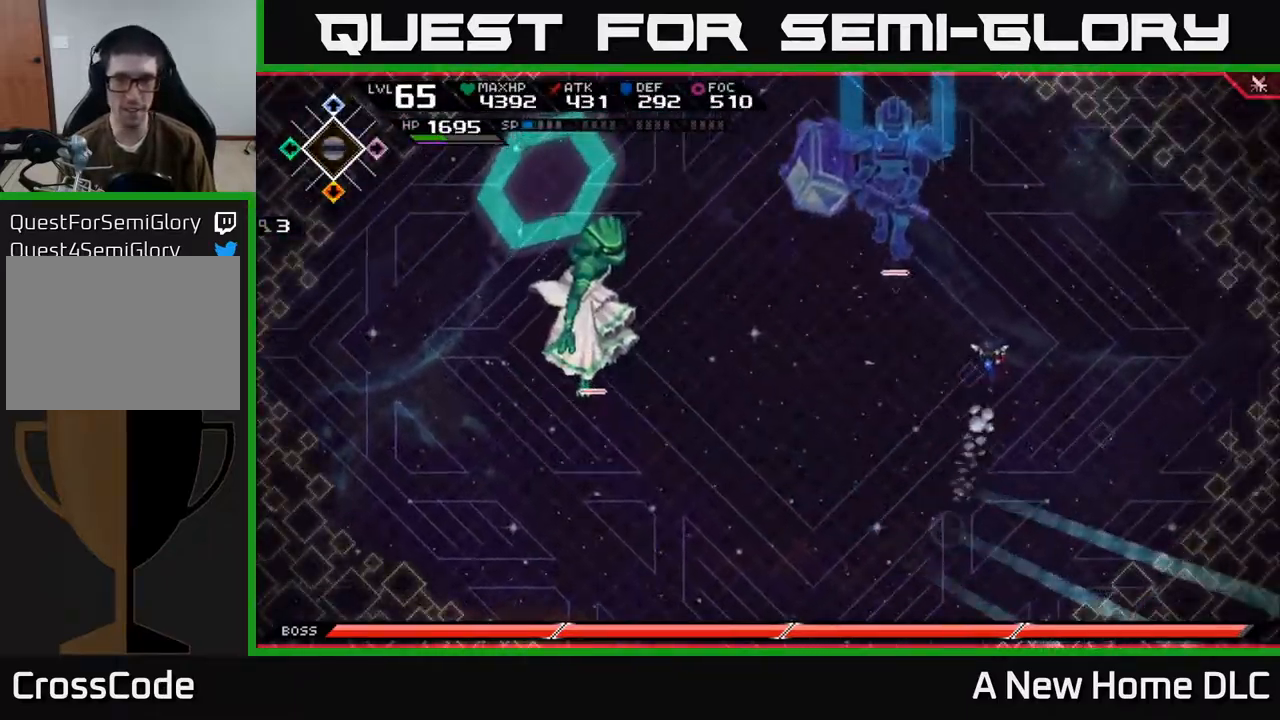
{"buttons": [], "left_stick": "left", "right_stick": "center", "events": [[150, "L1", "down"], [250, "L1", "up"], [400, "left_stick", "left"]]}
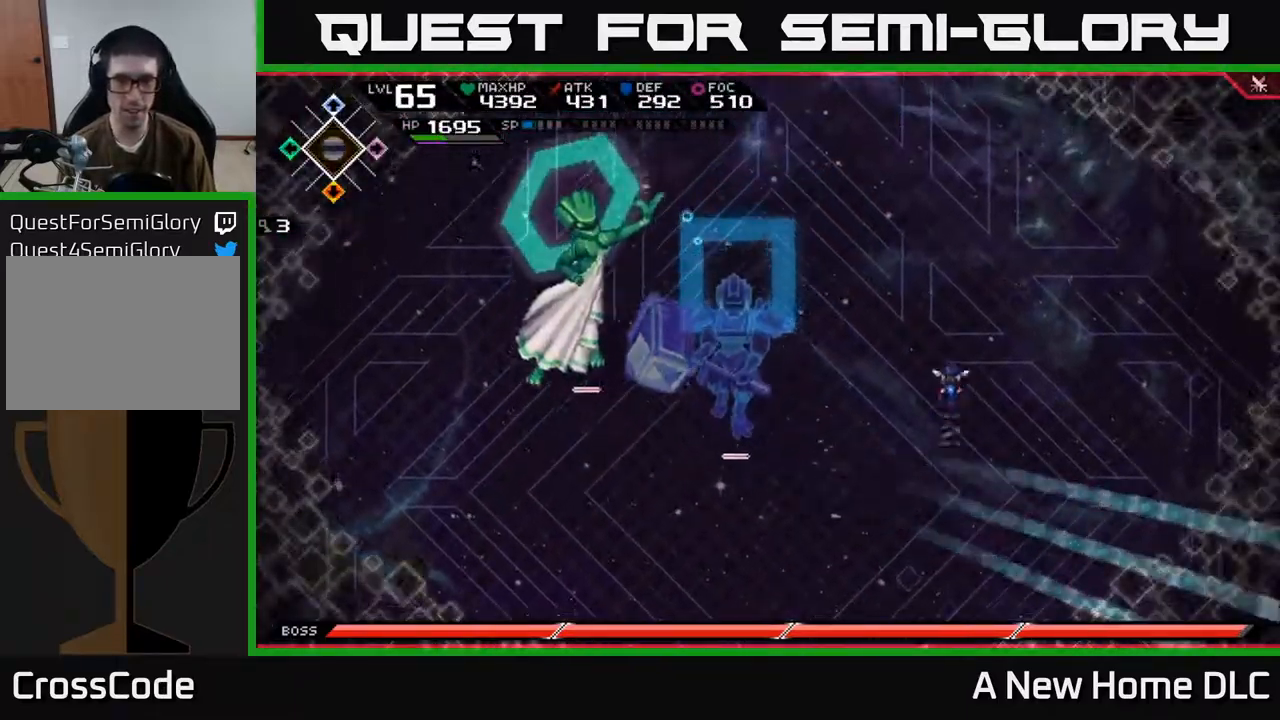
{"buttons": [], "left_stick": "left", "right_stick": "center", "events": [[400, "L1", "down"], [467, "L1", "up"]]}
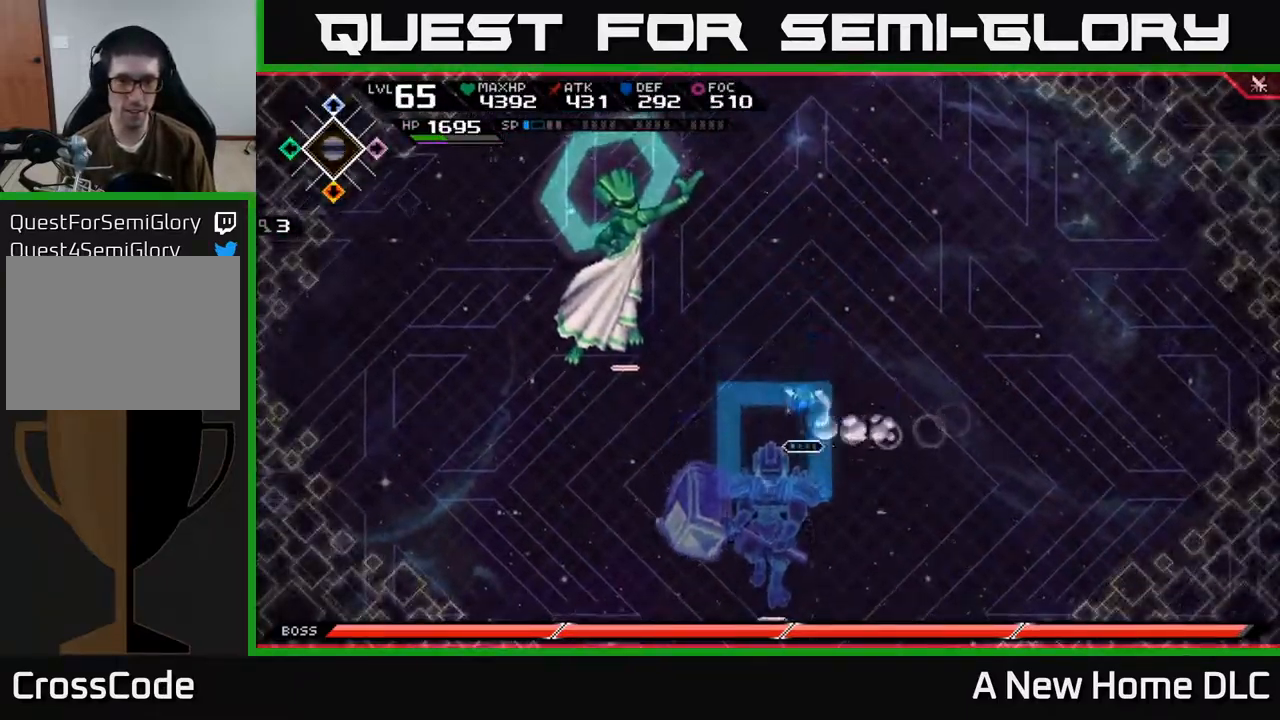
{"buttons": [], "left_stick": "up-left", "right_stick": "center", "events": [[67, "R2", "down"], [67, "right_stick", "left"], [217, "left_stick", "center"], [250, "R2", "up"], [334, "right_stick", "up-left"], [367, "left_stick", "left"], [434, "left_stick", "up-left"], [500, "right_stick", "center"]]}
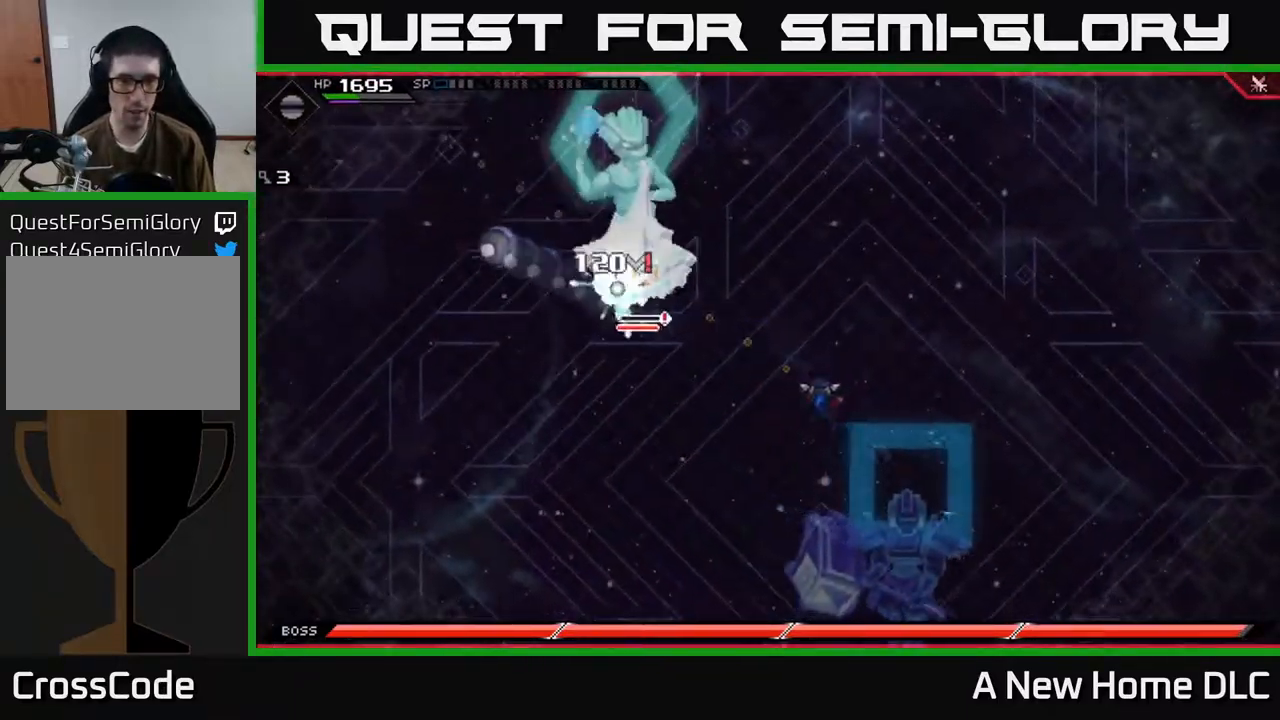
{"buttons": ["X"], "left_stick": "left", "right_stick": "center", "events": [[67, "L1", "down"], [167, "L1", "up"], [250, "L1", "down"], [317, "X", "down"], [350, "L1", "up"], [417, "X", "up"], [467, "X", "down"], [500, "left_stick", "left"]]}
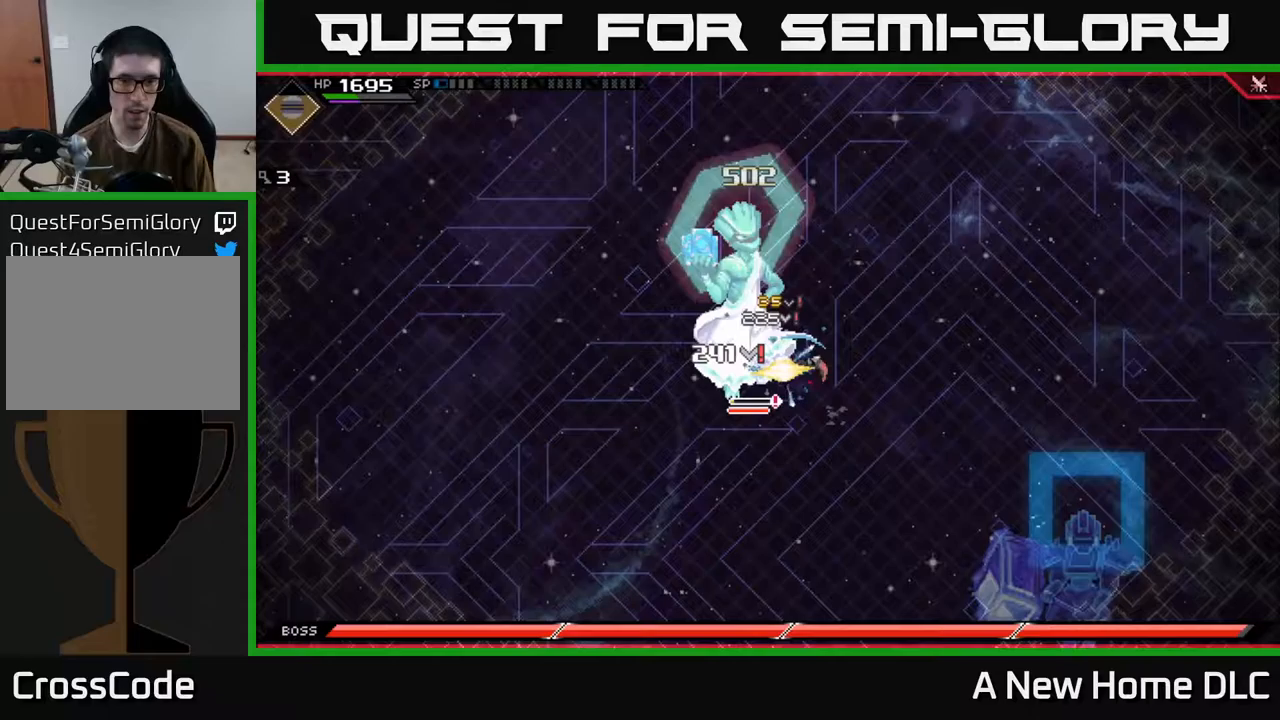
{"buttons": ["X"], "left_stick": "center", "right_stick": "center", "events": [[50, "X", "up"], [117, "X", "down"], [150, "left_stick", "center"], [217, "X", "up"], [283, "X", "down"], [400, "X", "up"], [467, "X", "down"]]}
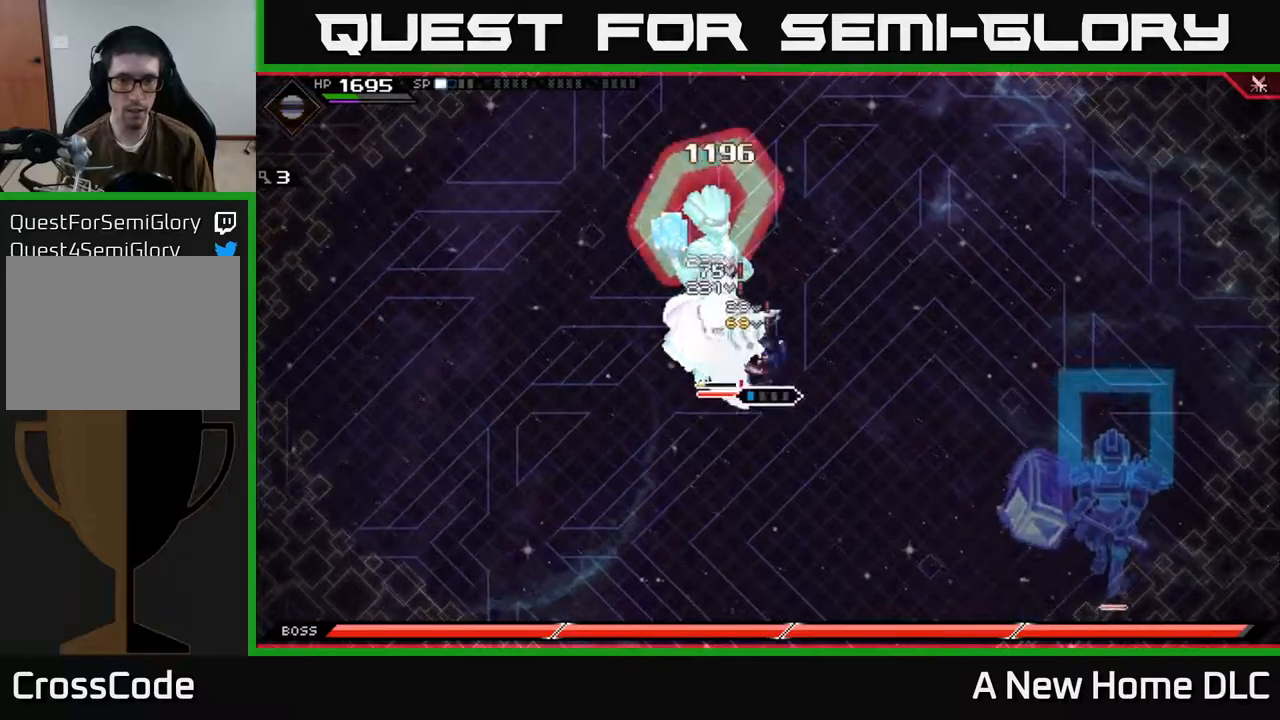
{"buttons": ["X"], "left_stick": "center", "right_stick": "center", "events": [[67, "X", "up"], [200, "DPAD_LEFT", "down"], [283, "DPAD_LEFT", "up"], [317, "X", "down"], [450, "X", "up"], [500, "X", "down"]]}
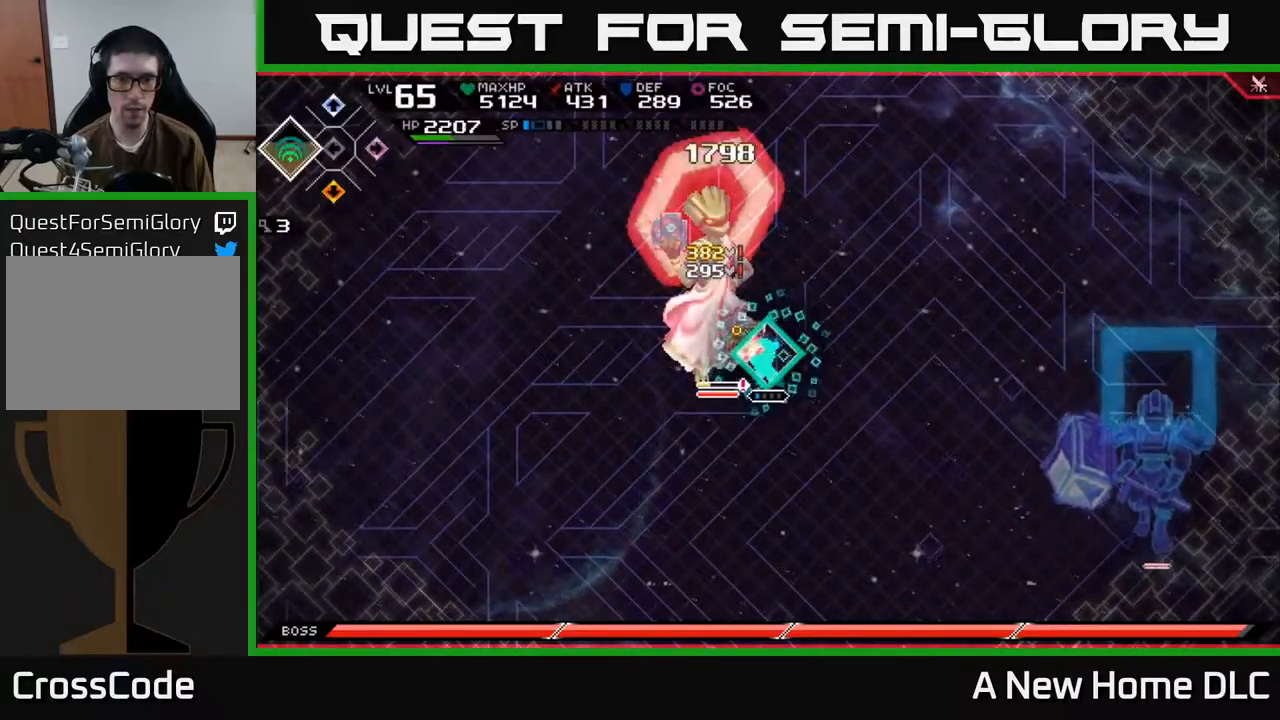
{"buttons": [], "left_stick": "center", "right_stick": "center", "events": [[83, "X", "up"], [83, "left_stick", "up-left"], [133, "left_stick", "left"], [183, "X", "down"], [250, "left_stick", "center"], [267, "X", "up"], [367, "X", "down"], [467, "X", "up"]]}
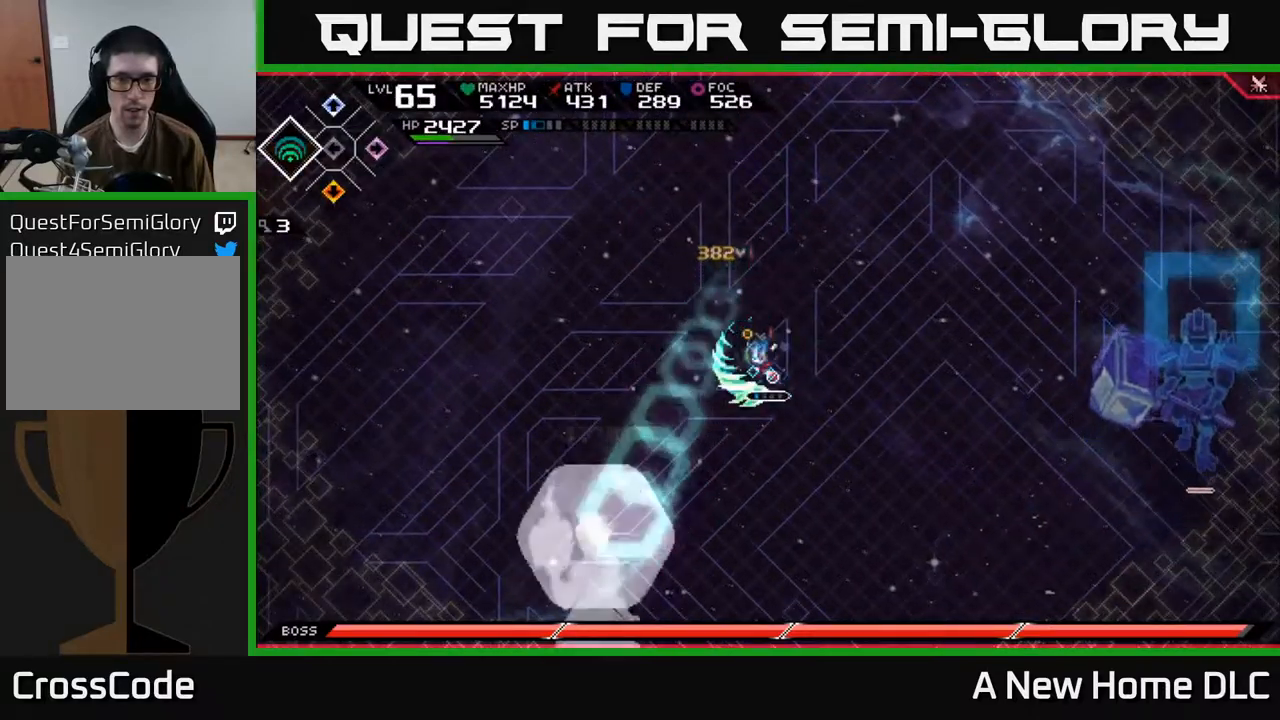
{"buttons": [], "left_stick": "down", "right_stick": "center", "events": [[83, "DPAD_RIGHT", "down"], [150, "DPAD_RIGHT", "up"], [433, "left_stick", "down"]]}
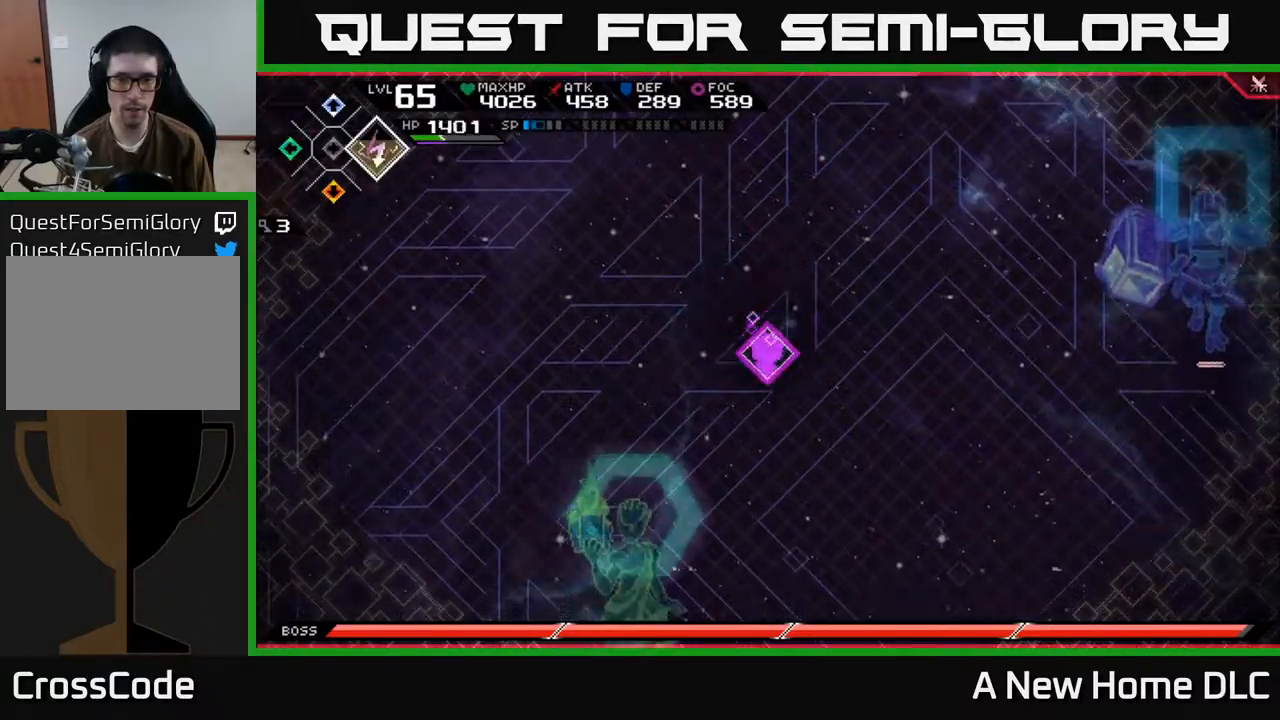
{"buttons": [], "left_stick": "down-right", "right_stick": "center", "events": [[283, "left_stick", "down-right"], [383, "DPAD_RIGHT", "down"], [483, "DPAD_RIGHT", "up"]]}